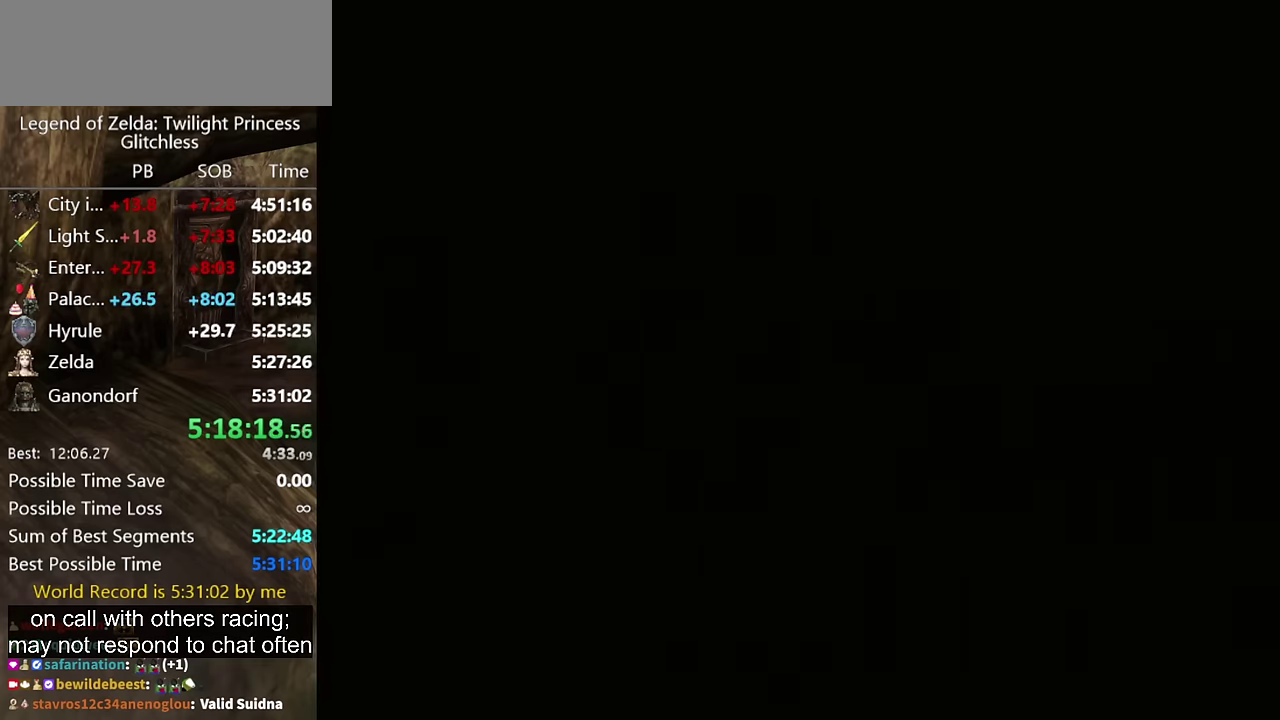
Gameplay with a controller (Nintendo layout); each line is a JSON object with the inputs held at the frame after it. "events" lists button and stick changes between this image and that frame as [ms after this image, input, new state], when the widget could be followed in between. Not read: L2 L3 R3 START.
{"buttons": [], "left_stick": "right", "right_stick": "center", "events": [[167, "A", "down"], [233, "A", "up"], [500, "left_stick", "right"]]}
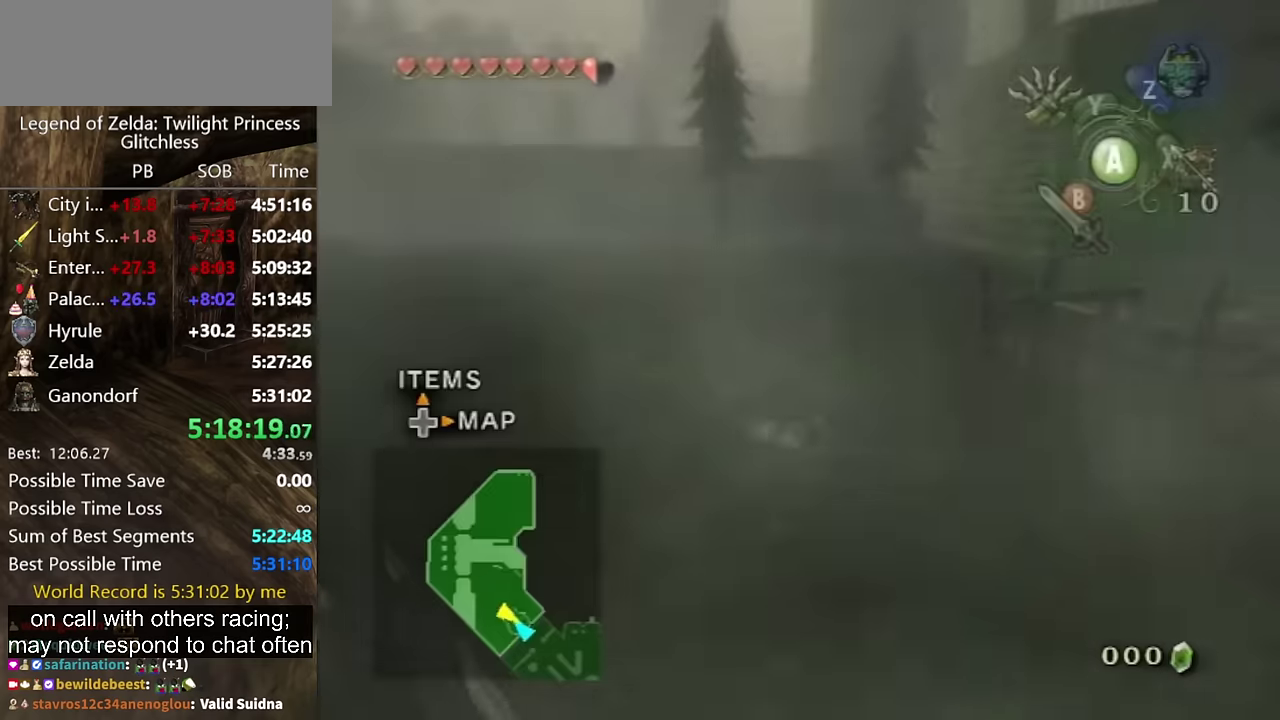
{"buttons": [], "left_stick": "up", "right_stick": "center", "events": [[133, "left_stick", "up-right"], [467, "left_stick", "up"]]}
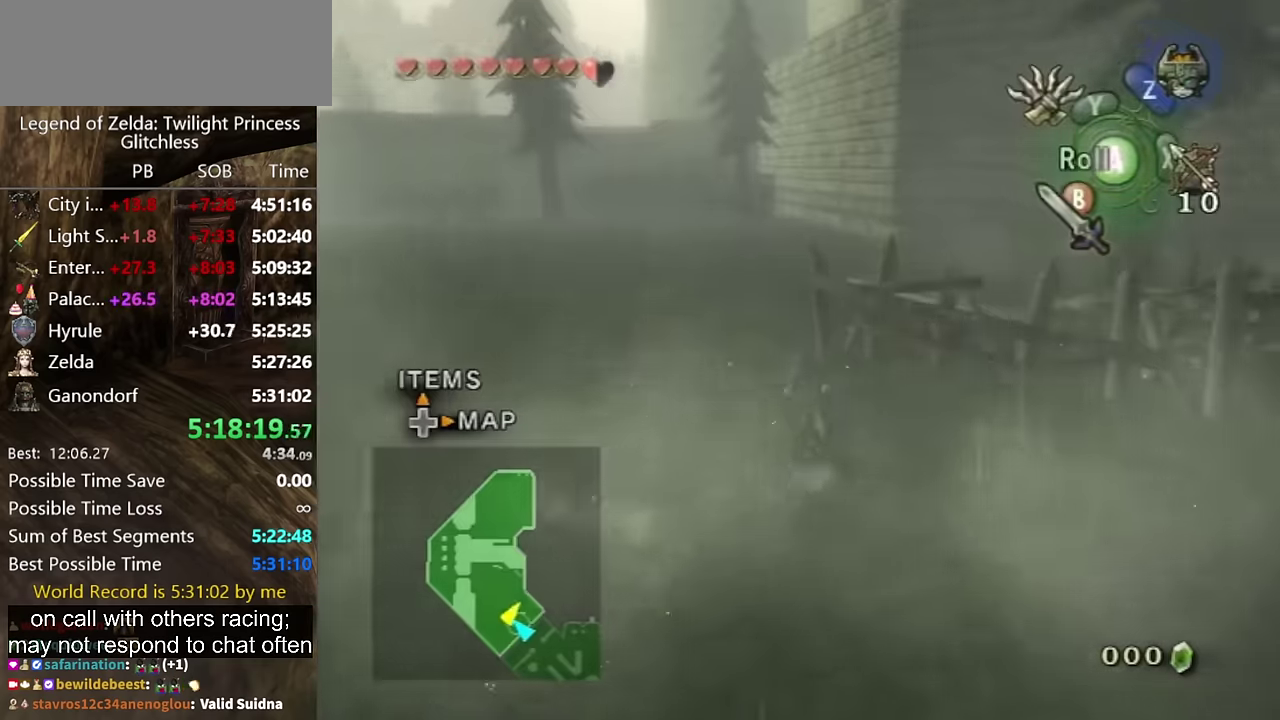
{"buttons": [], "left_stick": "up", "right_stick": "center", "events": []}
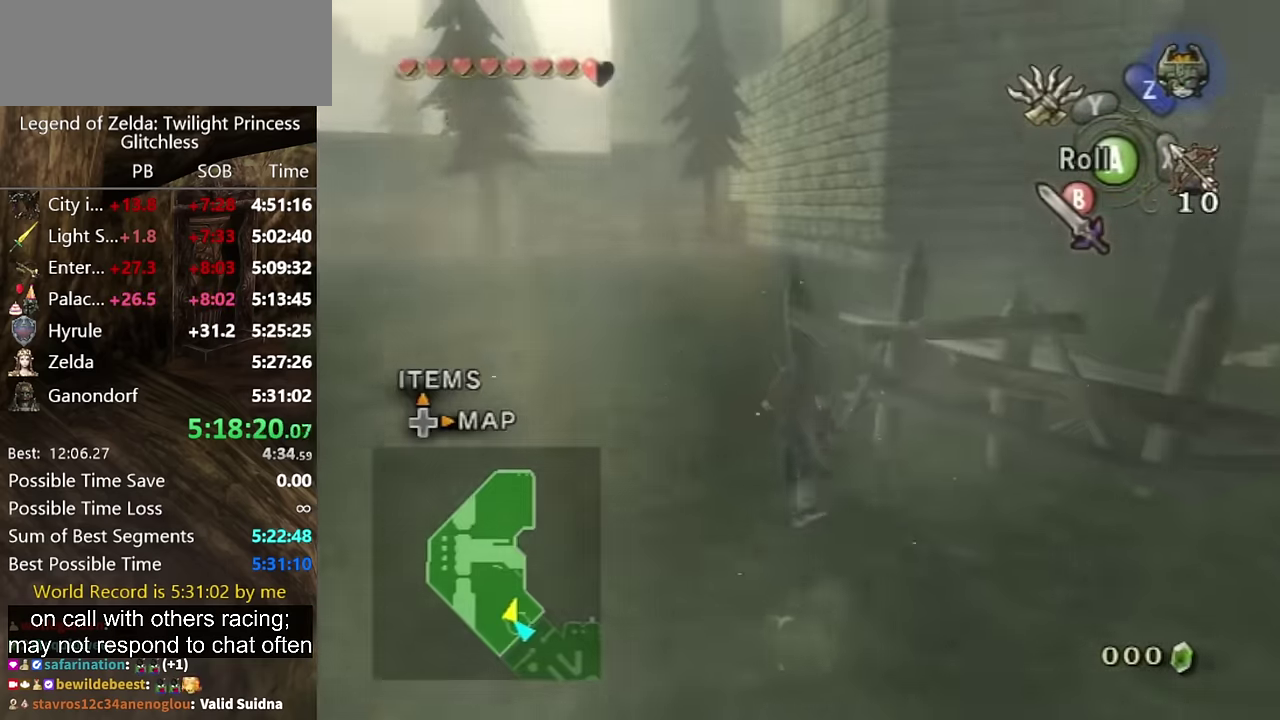
{"buttons": [], "left_stick": "up", "right_stick": "center", "events": []}
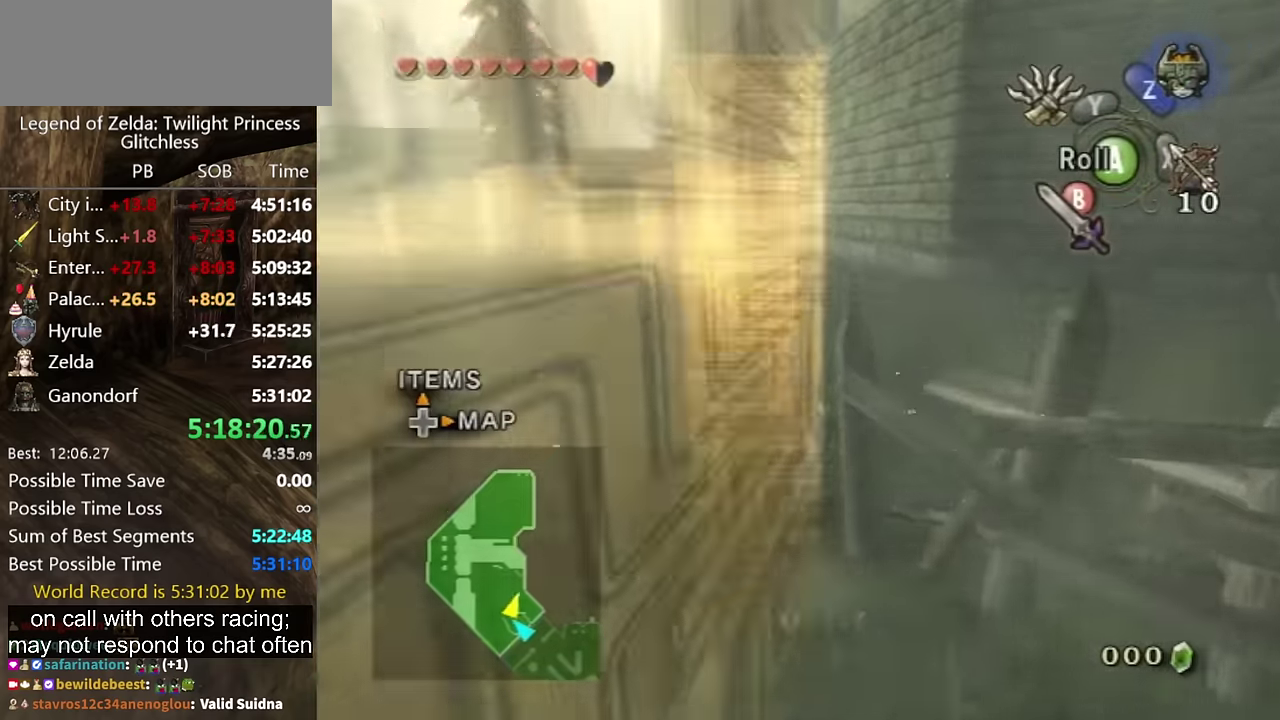
{"buttons": [], "left_stick": "up", "right_stick": "center", "events": [[200, "A", "down"], [300, "A", "up"]]}
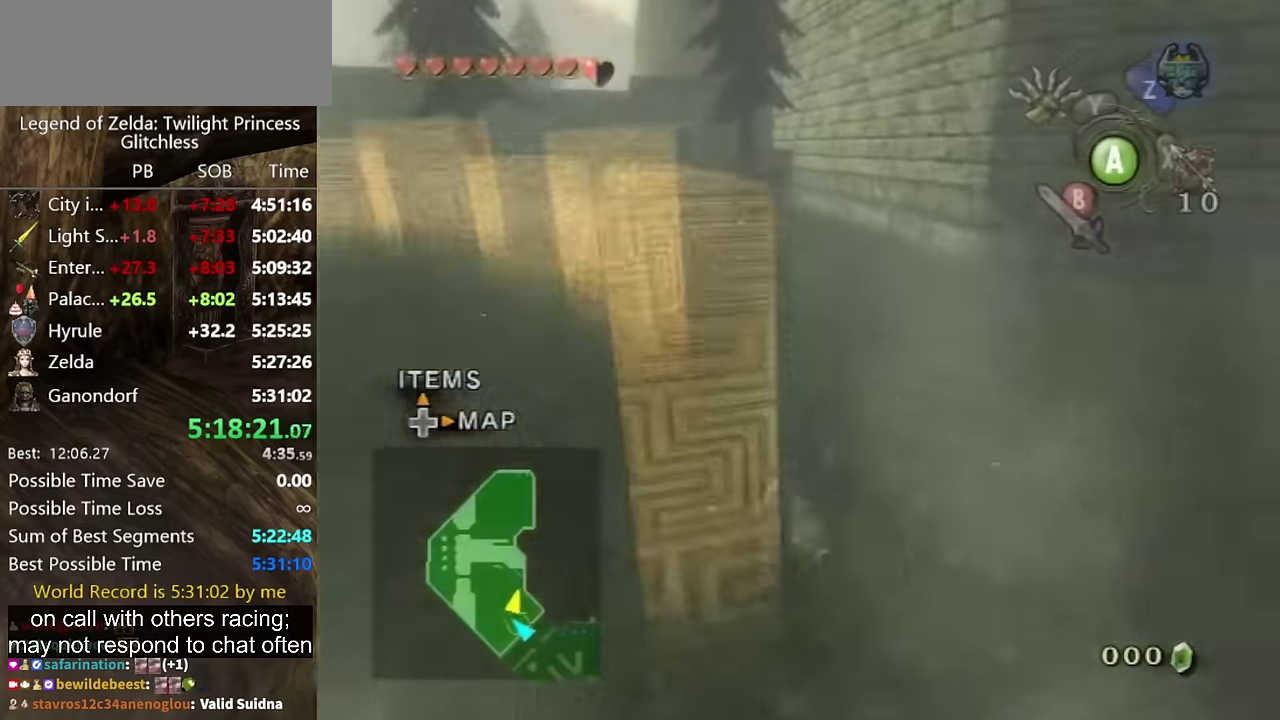
{"buttons": [], "left_stick": "up-left", "right_stick": "center", "events": [[100, "left_stick", "up-left"]]}
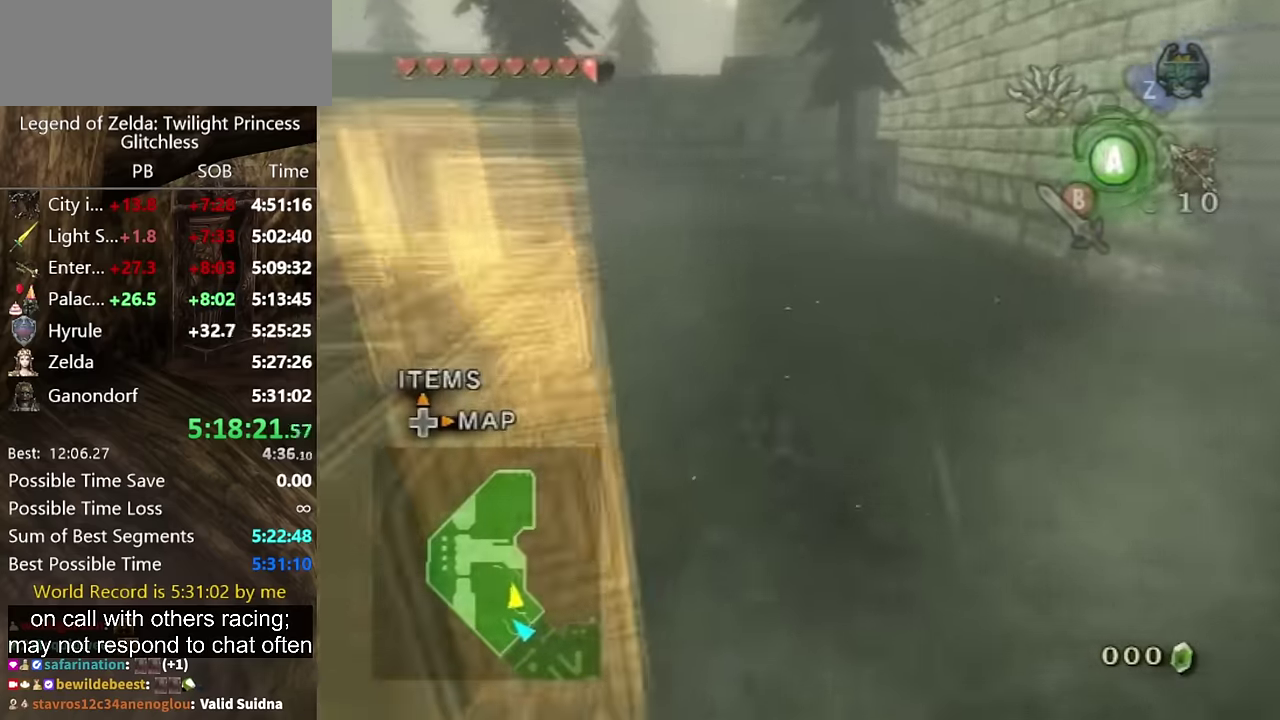
{"buttons": [], "left_stick": "up-left", "right_stick": "center", "events": [[200, "right_stick", "down-right"], [433, "right_stick", "center"]]}
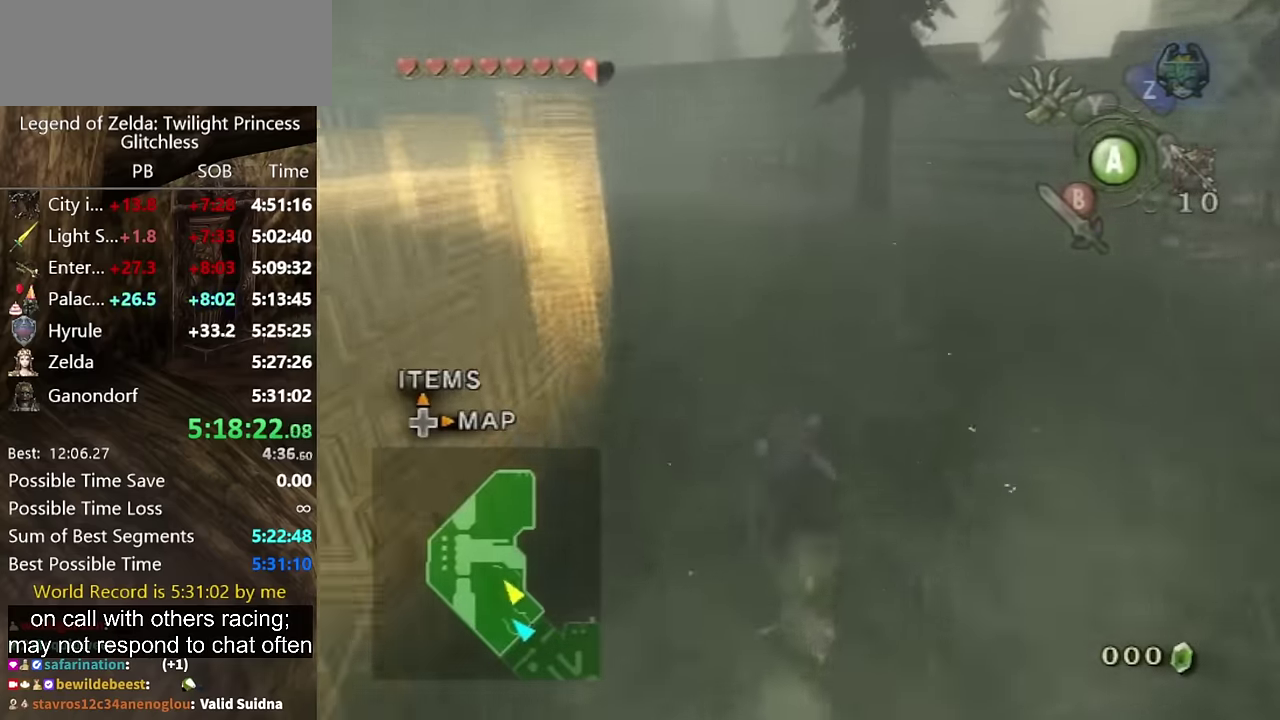
{"buttons": [], "left_stick": "up", "right_stick": "down-right", "events": [[100, "A", "down"], [167, "A", "up"], [200, "left_stick", "up"], [300, "left_stick", "up-left"], [367, "right_stick", "down-right"], [467, "left_stick", "up"]]}
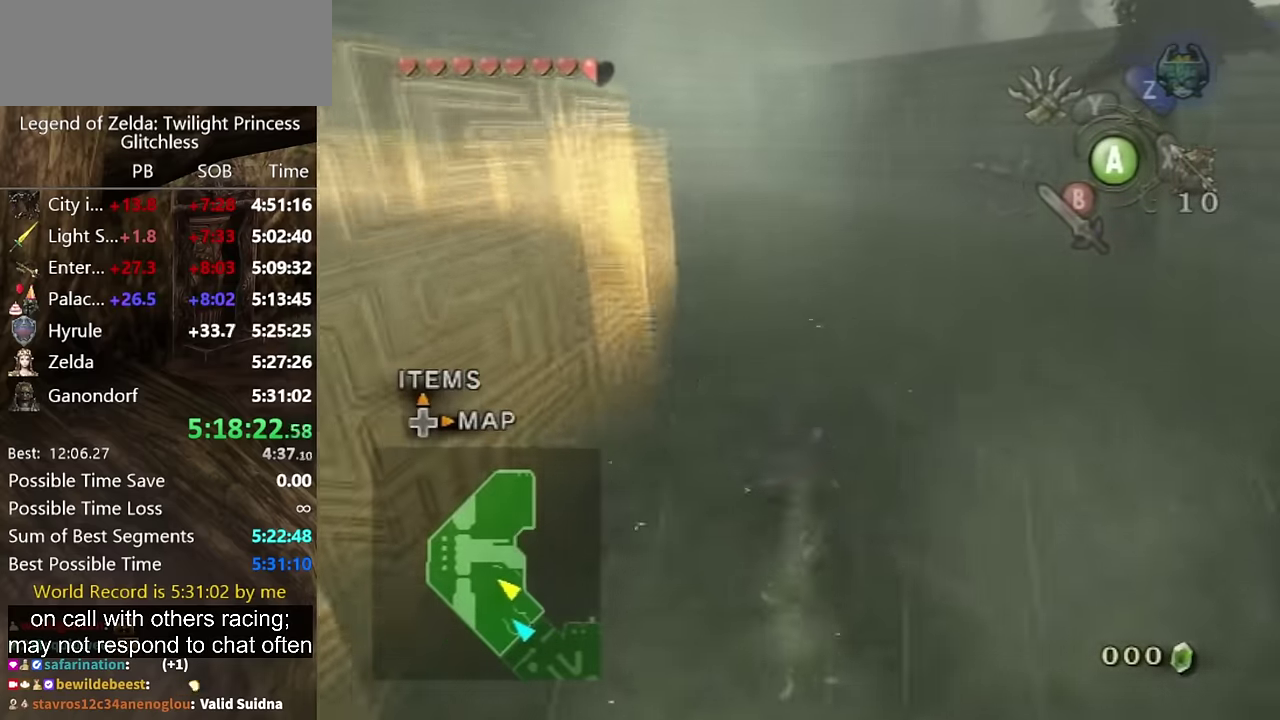
{"buttons": [], "left_stick": "up", "right_stick": "center", "events": [[33, "right_stick", "center"], [333, "A", "down"], [400, "A", "up"]]}
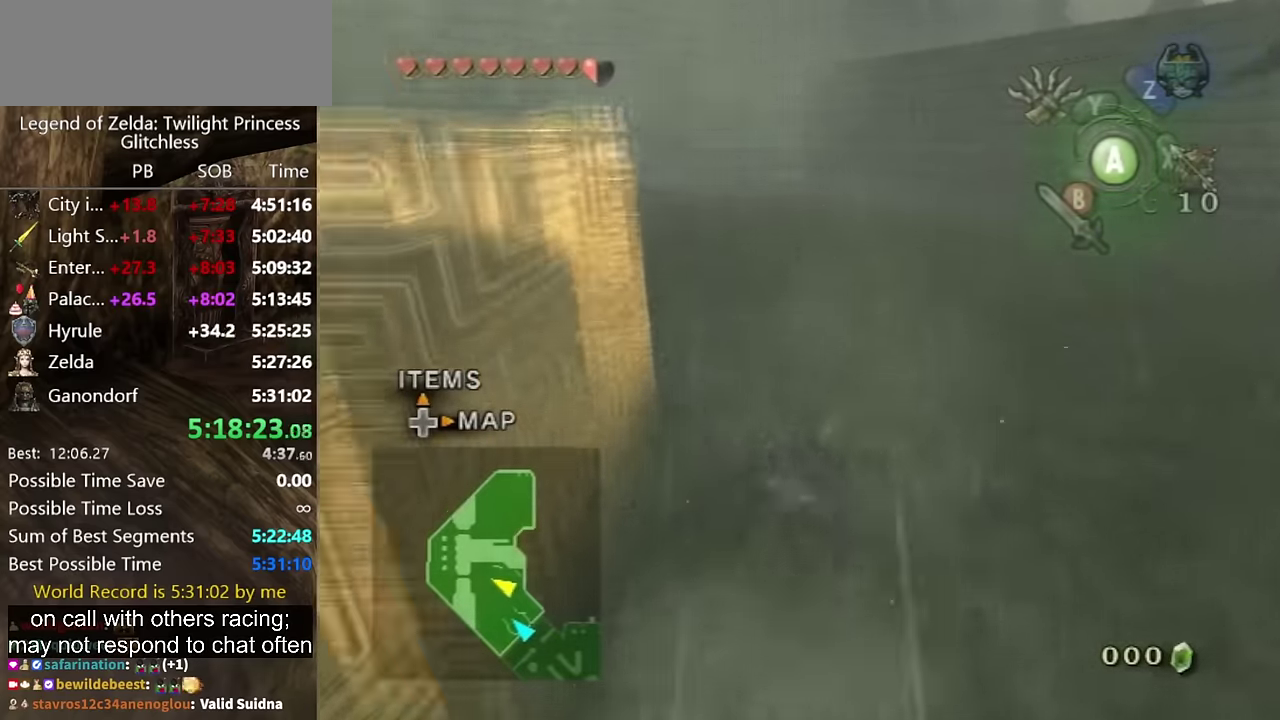
{"buttons": ["A"], "left_stick": "up-left", "right_stick": "center", "events": [[67, "right_stick", "down-right"], [167, "right_stick", "center"], [400, "left_stick", "up-left"], [500, "A", "down"]]}
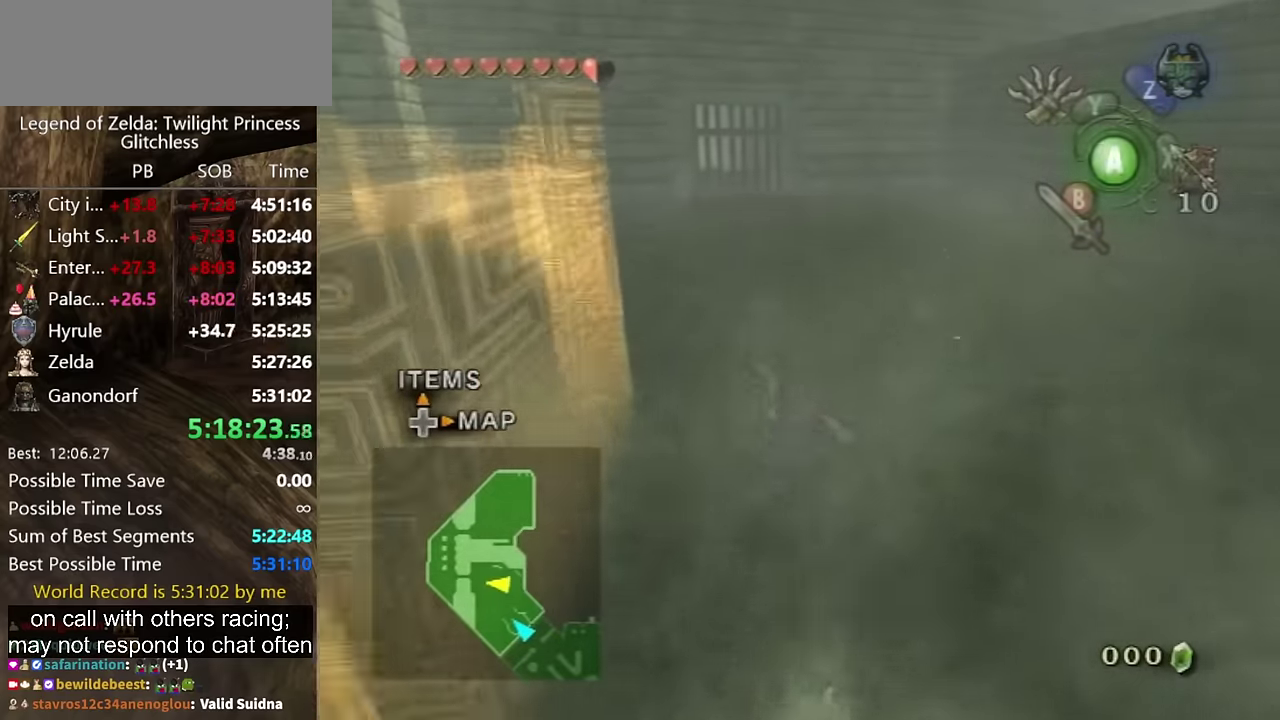
{"buttons": [], "left_stick": "up", "right_stick": "center", "events": [[67, "left_stick", "up"], [100, "A", "up"]]}
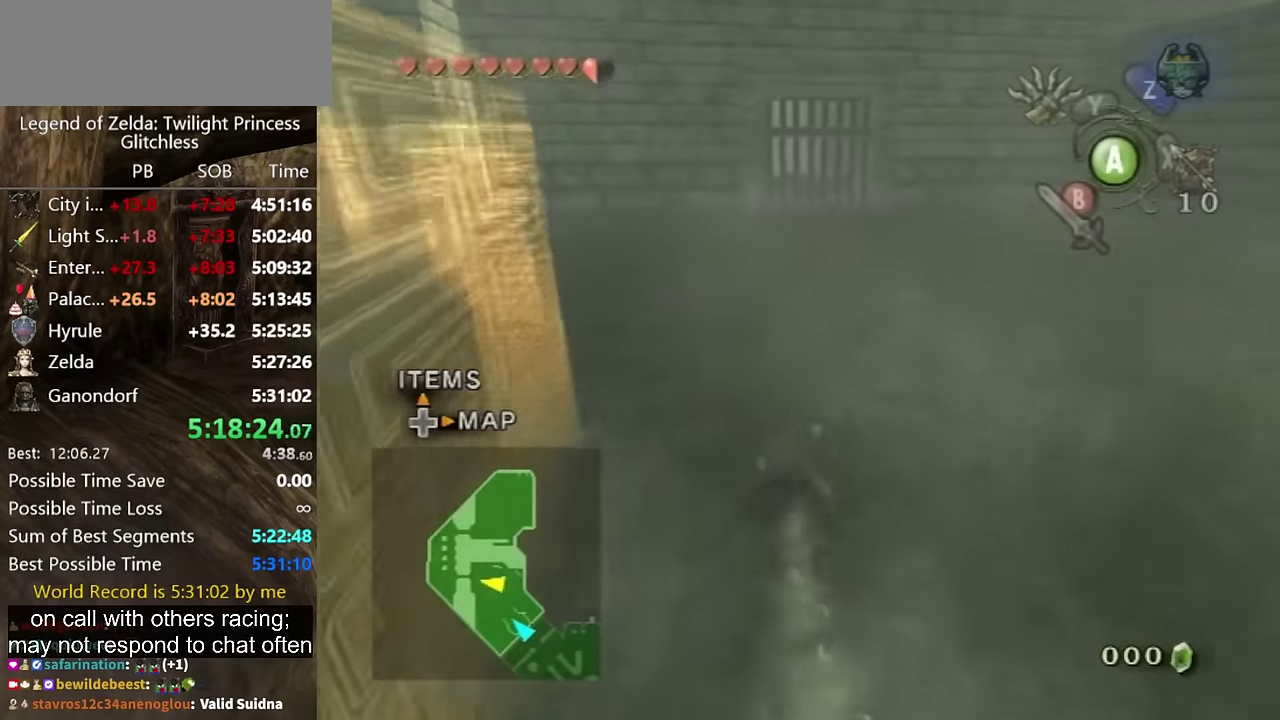
{"buttons": [], "left_stick": "up", "right_stick": "center", "events": [[167, "A", "down"], [267, "A", "up"]]}
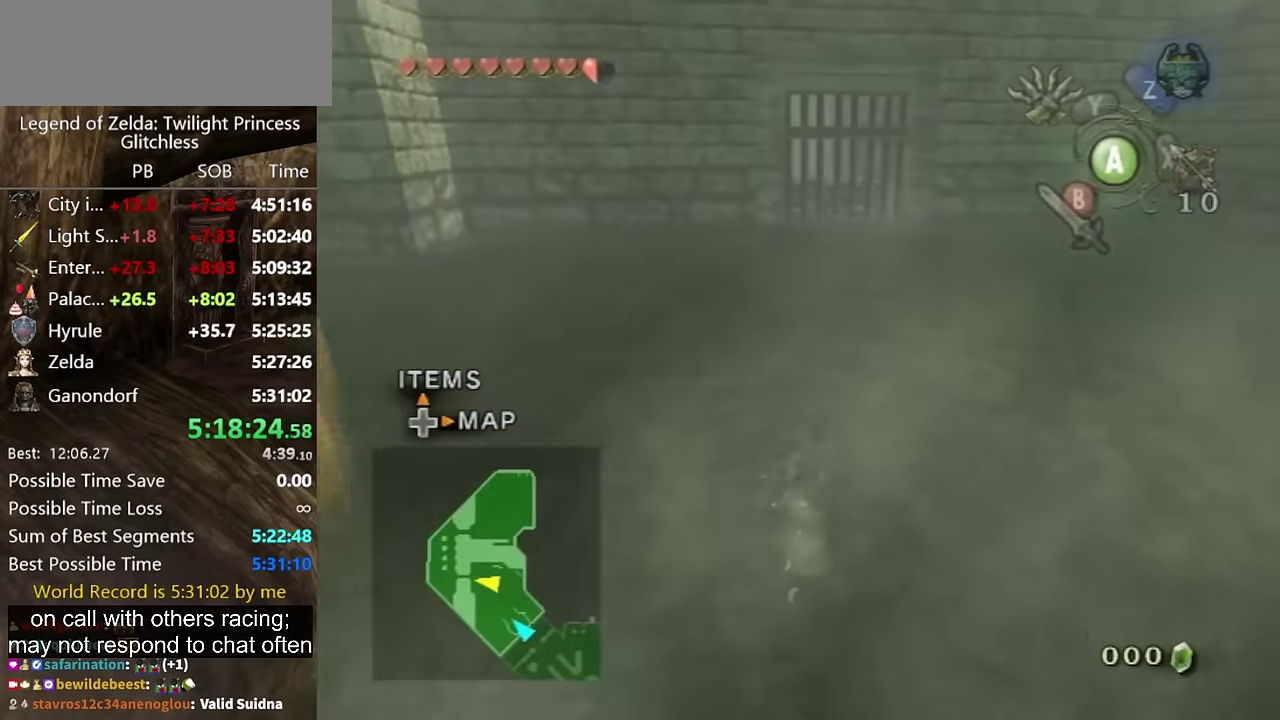
{"buttons": [], "left_stick": "up", "right_stick": "center", "events": [[367, "A", "down"], [433, "A", "up"]]}
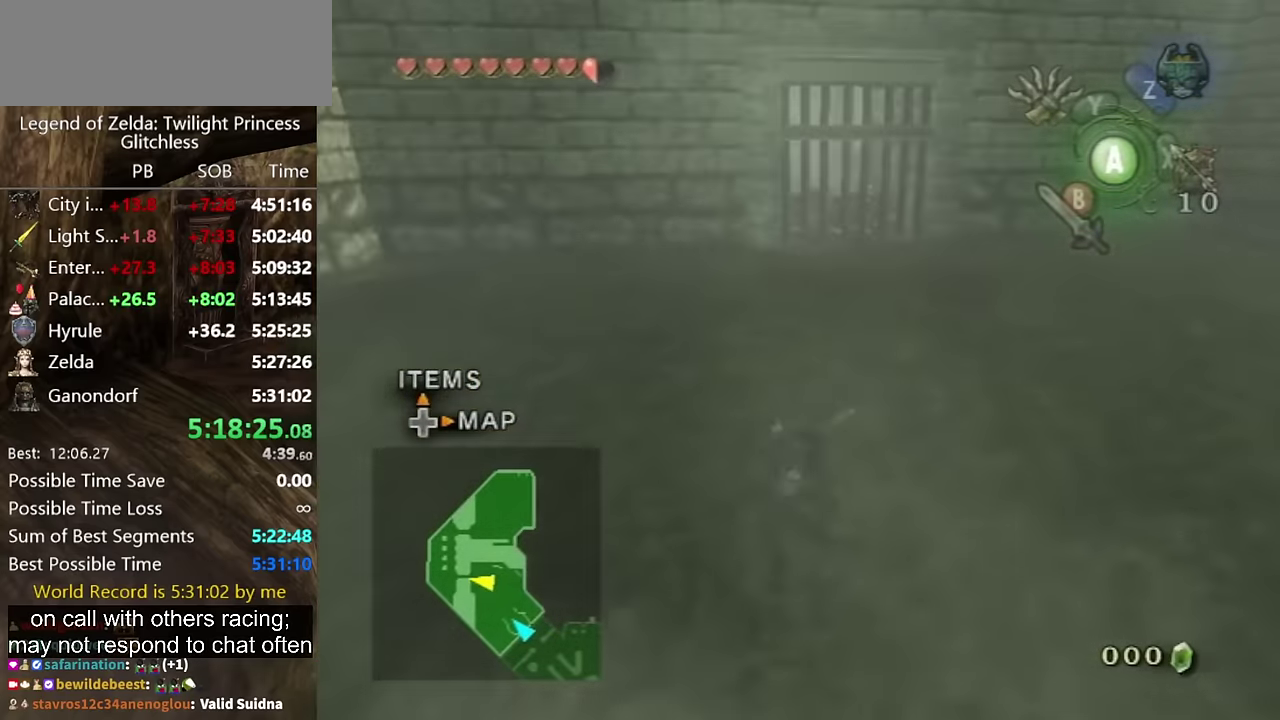
{"buttons": [], "left_stick": "up", "right_stick": "center", "events": []}
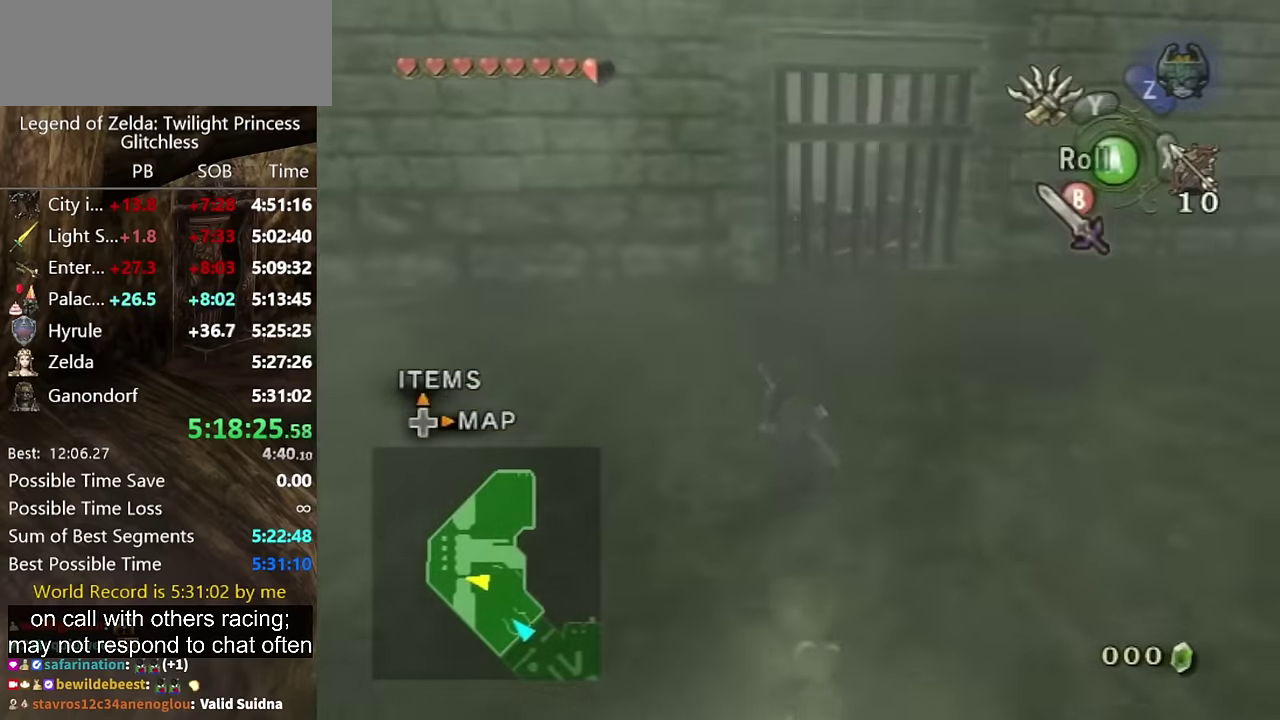
{"buttons": [], "left_stick": "up", "right_stick": "center", "events": []}
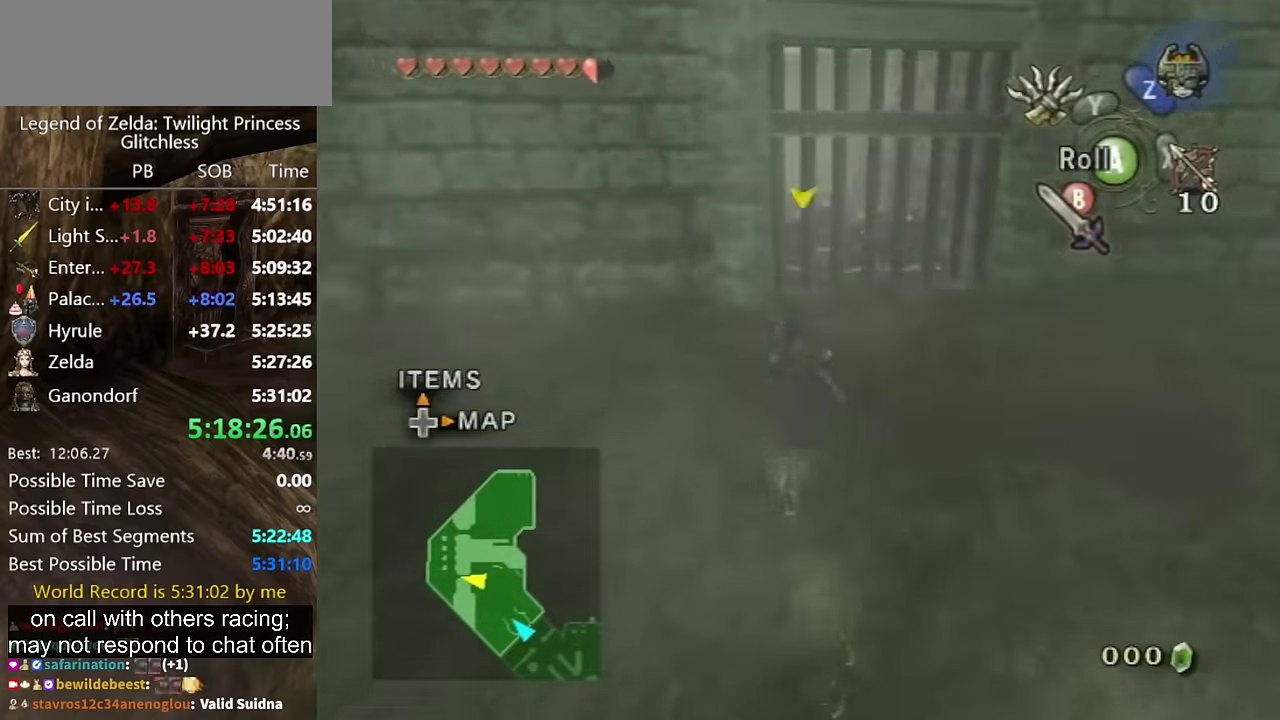
{"buttons": [], "left_stick": "up-right", "right_stick": "center", "events": [[133, "left_stick", "up-right"]]}
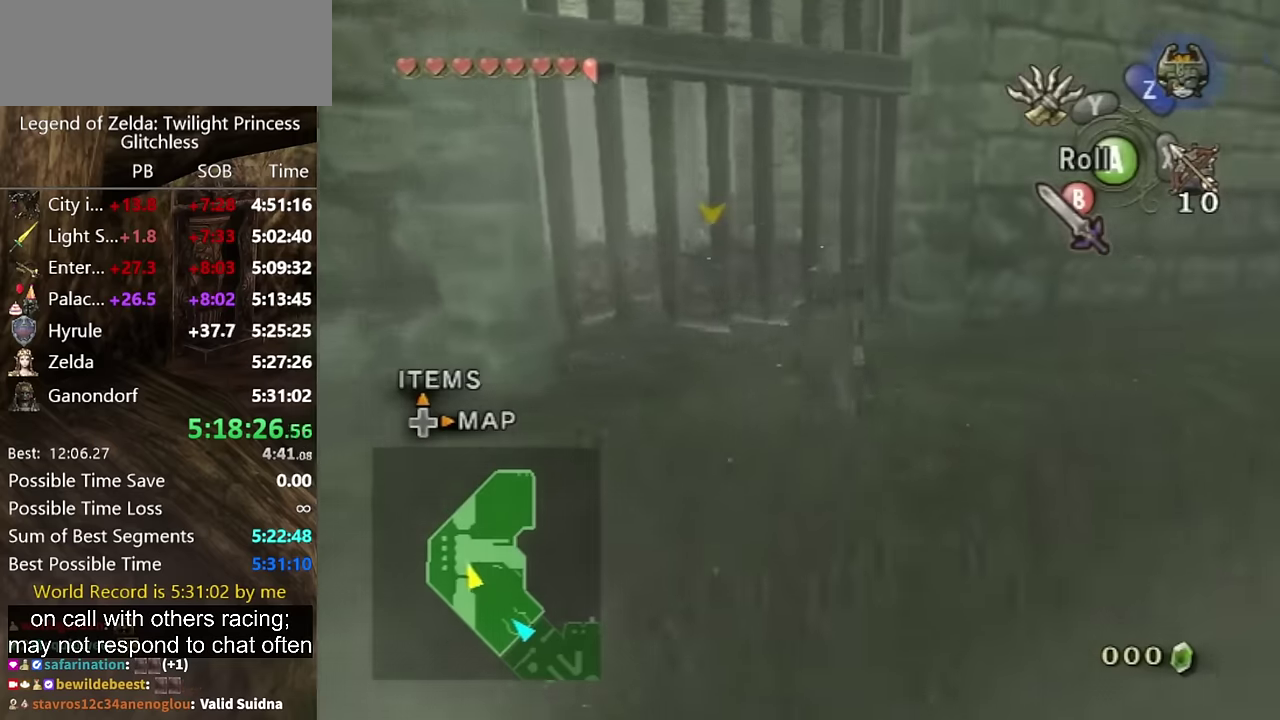
{"buttons": [], "left_stick": "up-left", "right_stick": "center", "events": [[333, "left_stick", "up-left"]]}
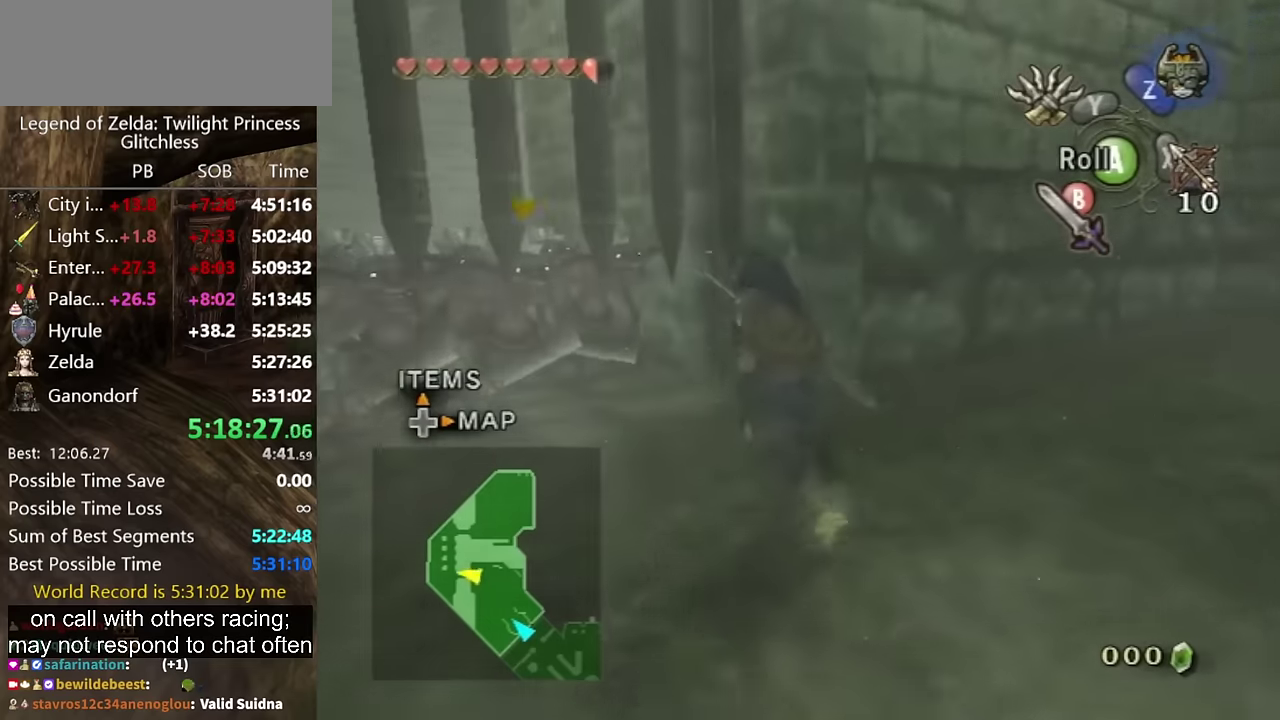
{"buttons": [], "left_stick": "up", "right_stick": "center", "events": [[233, "A", "down"], [300, "A", "up"], [500, "left_stick", "up"]]}
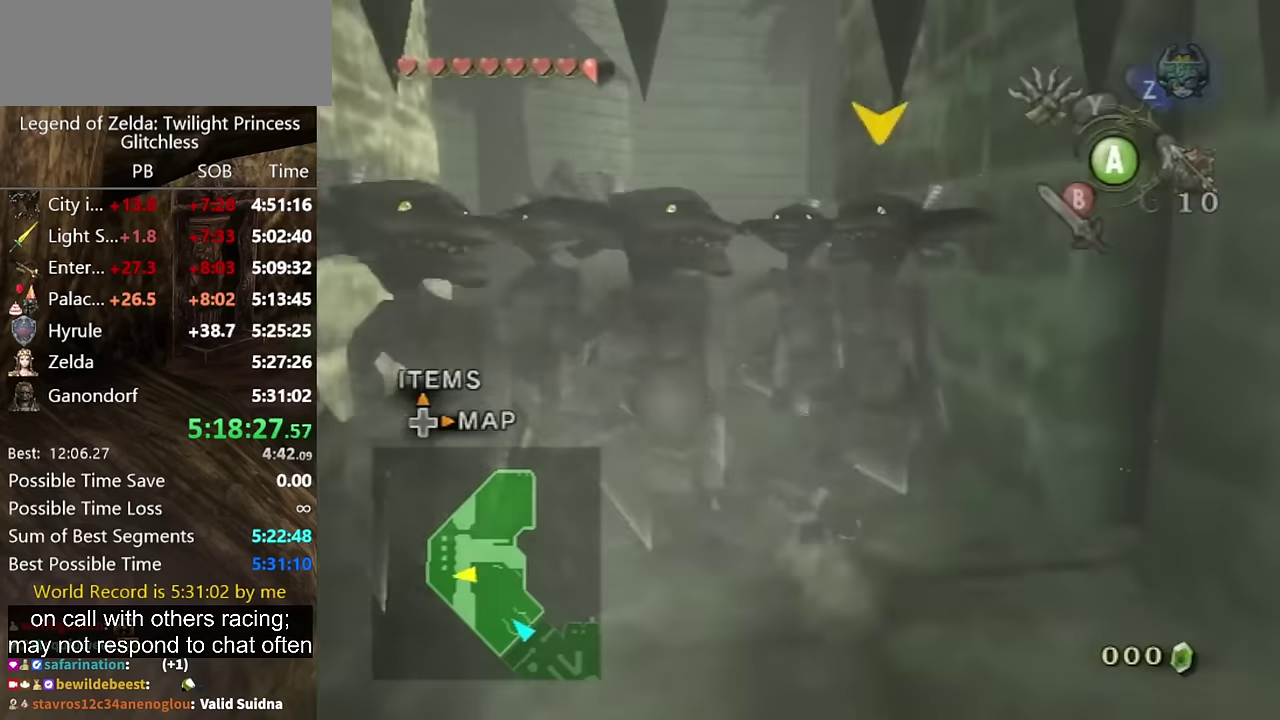
{"buttons": [], "left_stick": "up", "right_stick": "center", "events": []}
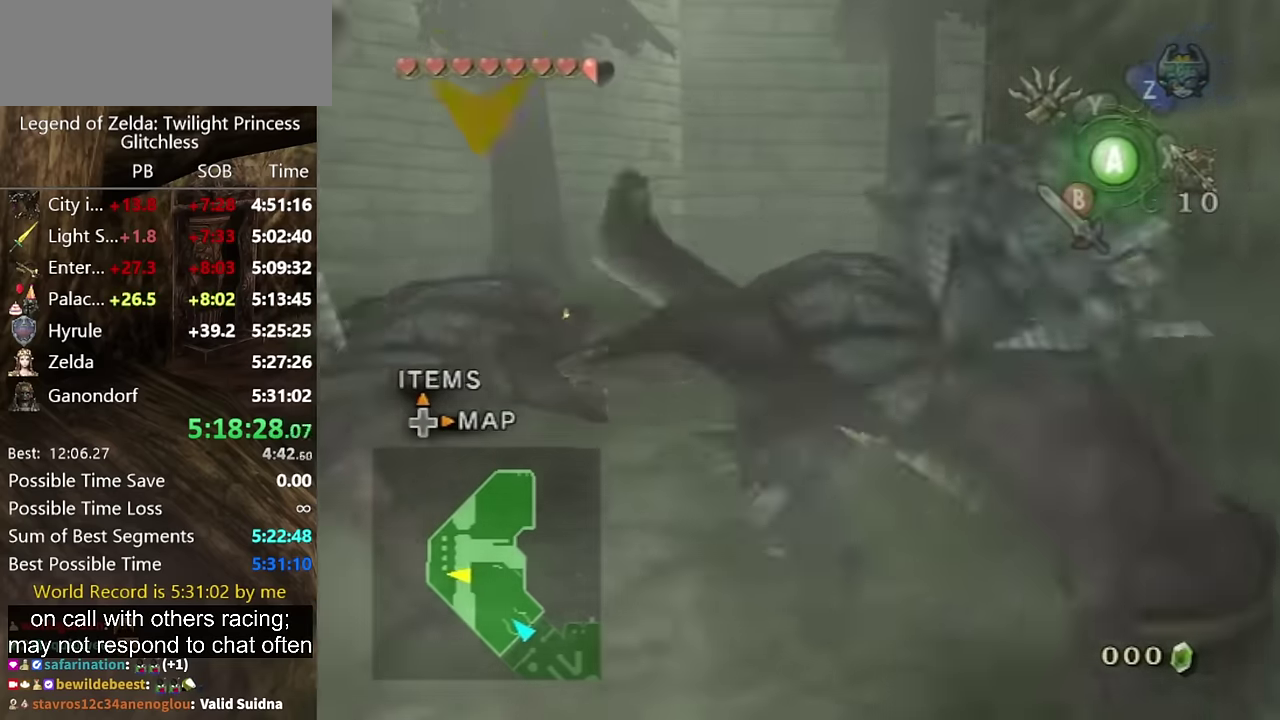
{"buttons": [], "left_stick": "up-right", "right_stick": "center", "events": [[333, "left_stick", "up-right"]]}
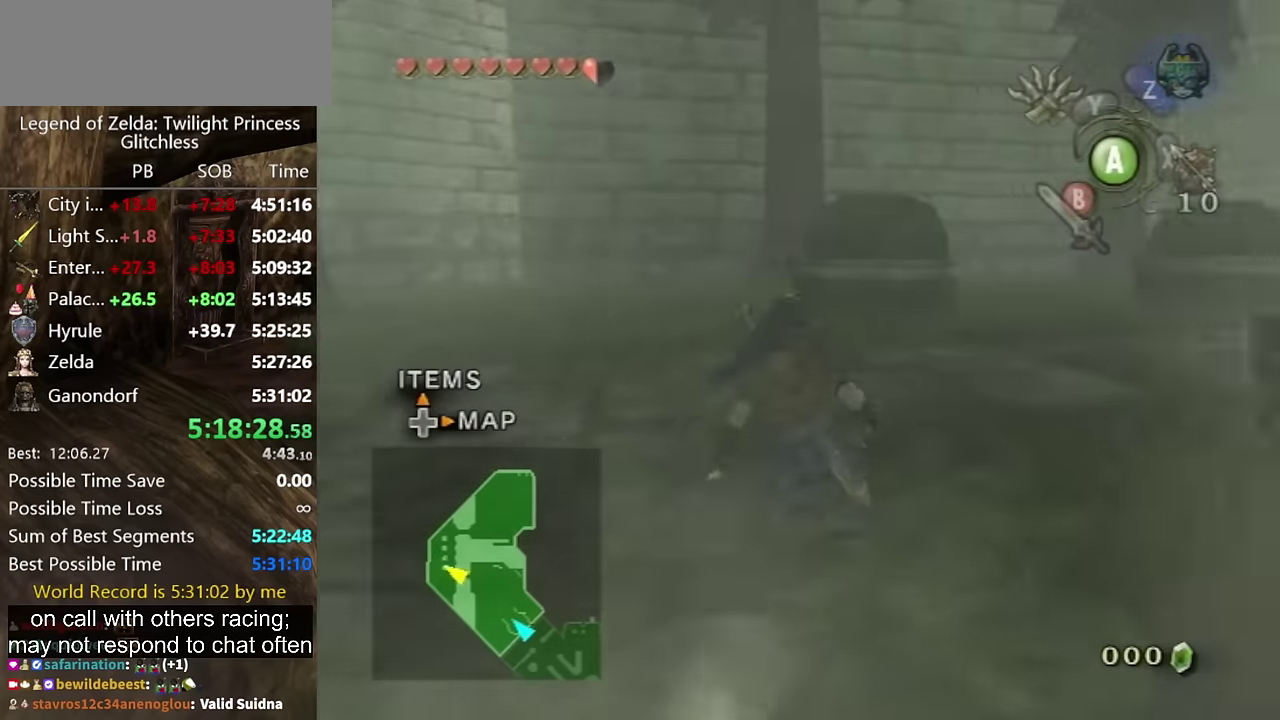
{"buttons": [], "left_stick": "up", "right_stick": "center", "events": [[100, "A", "down"], [167, "A", "up"], [267, "right_stick", "left"], [400, "left_stick", "up"], [467, "right_stick", "center"]]}
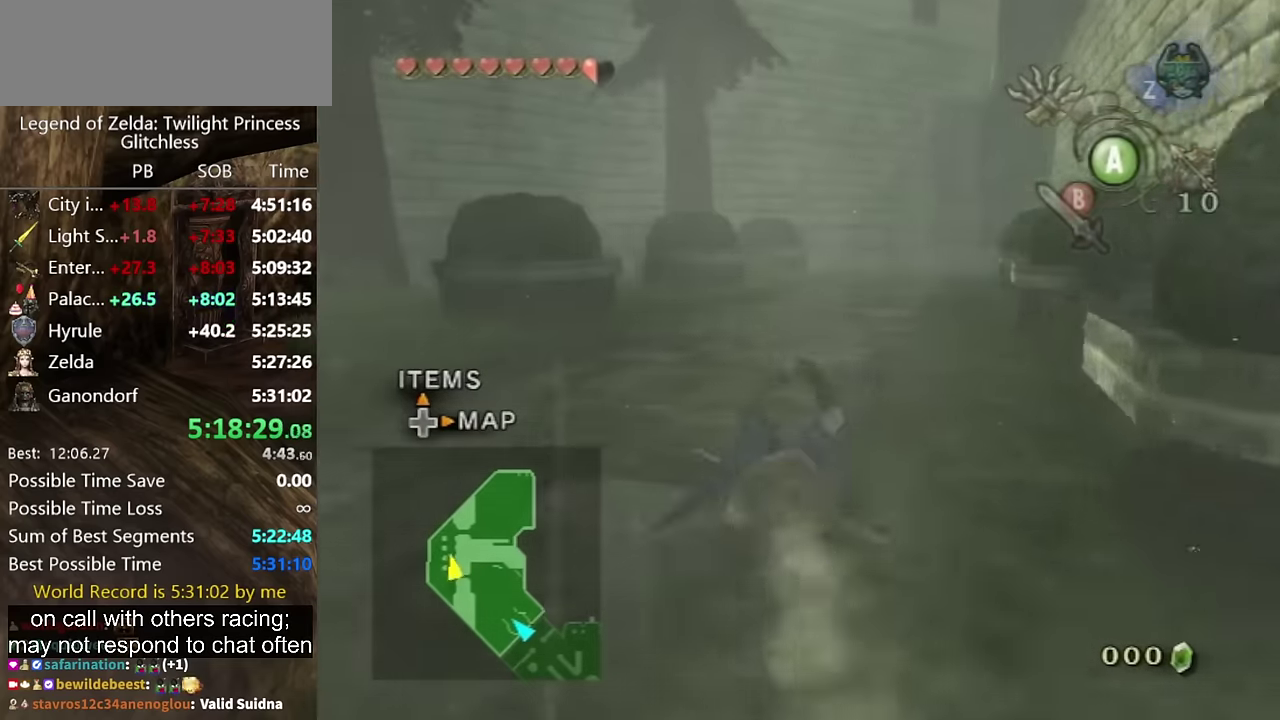
{"buttons": [], "left_stick": "up", "right_stick": "center", "events": [[67, "left_stick", "up-right"], [267, "A", "down"], [367, "left_stick", "up"], [433, "A", "up"]]}
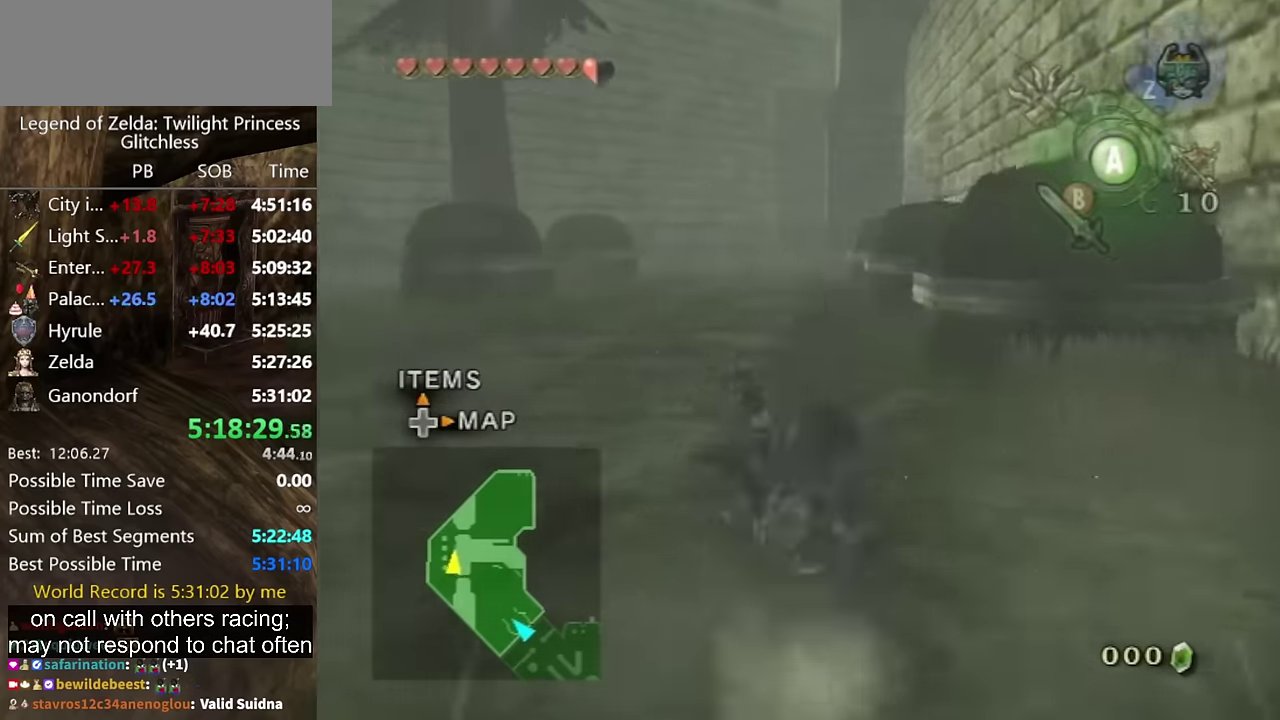
{"buttons": [], "left_stick": "up", "right_stick": "center", "events": []}
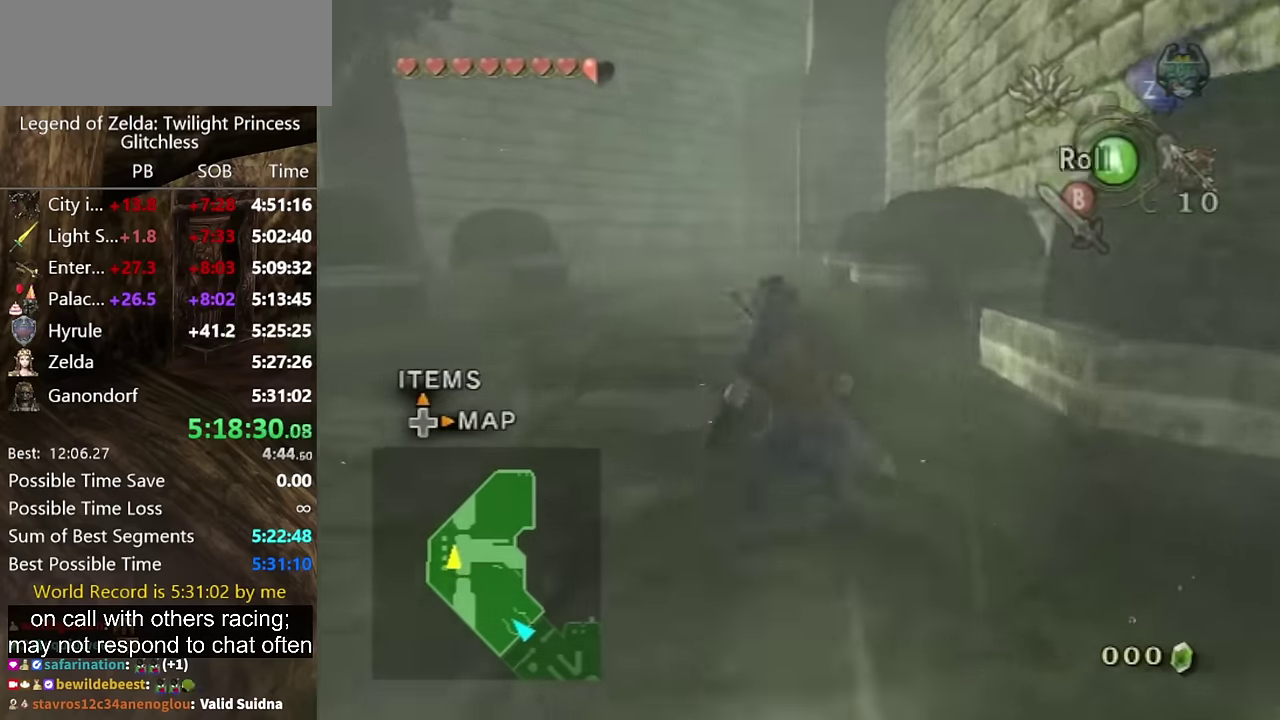
{"buttons": [], "left_stick": "up", "right_stick": "center", "events": []}